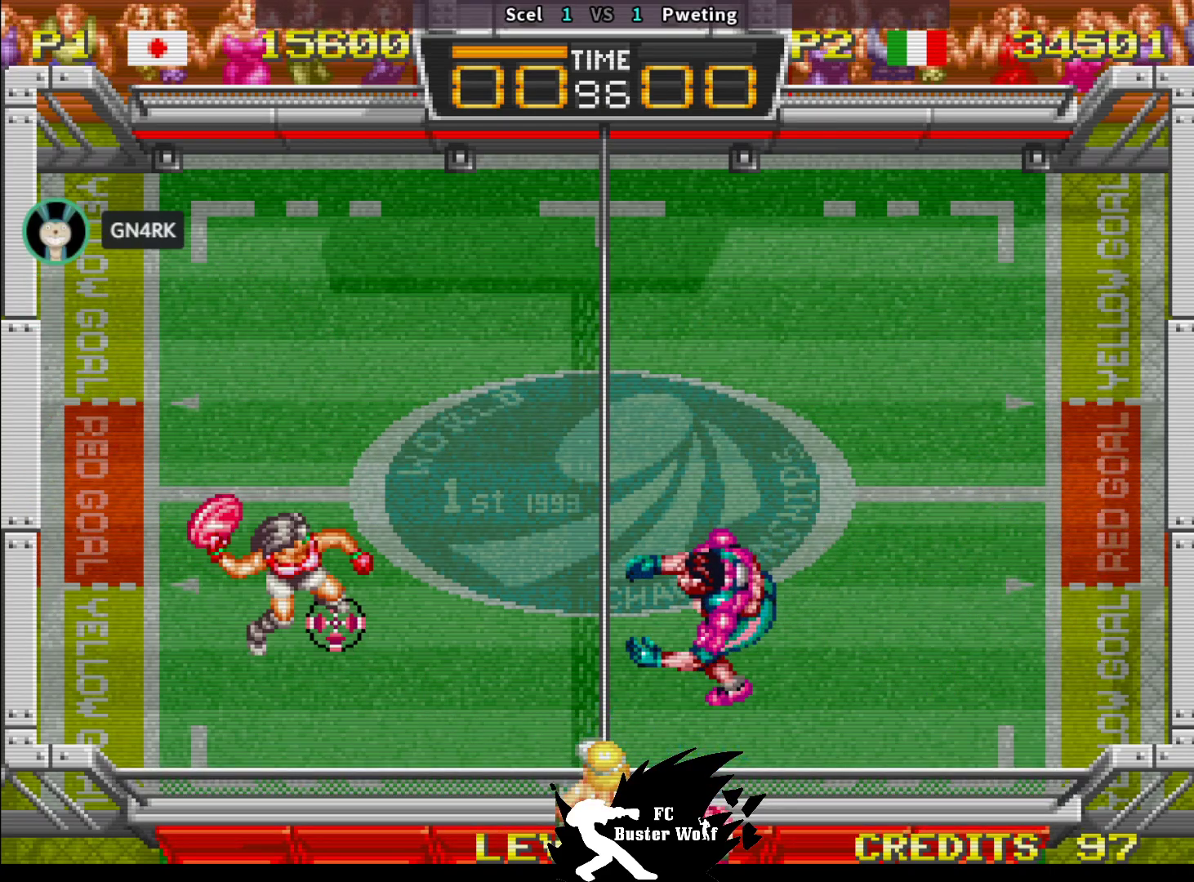
Gameplay with a controller (arcade stick); each line is a JSON object with the inputs held at the frame after it. "events" lists button and stick changes between this image and that frame as [ms after this image, input, new state], when the widget could be followed in between. Not read: L3 R3.
{"buttons": [], "left_stick": "up", "events": [[67, "TRIANGLE", "down"], [150, "TRIANGLE", "up"], [217, "TRIANGLE", "down"], [267, "TRIANGLE", "up"], [350, "TRIANGLE", "down"], [450, "TRIANGLE", "up"]]}
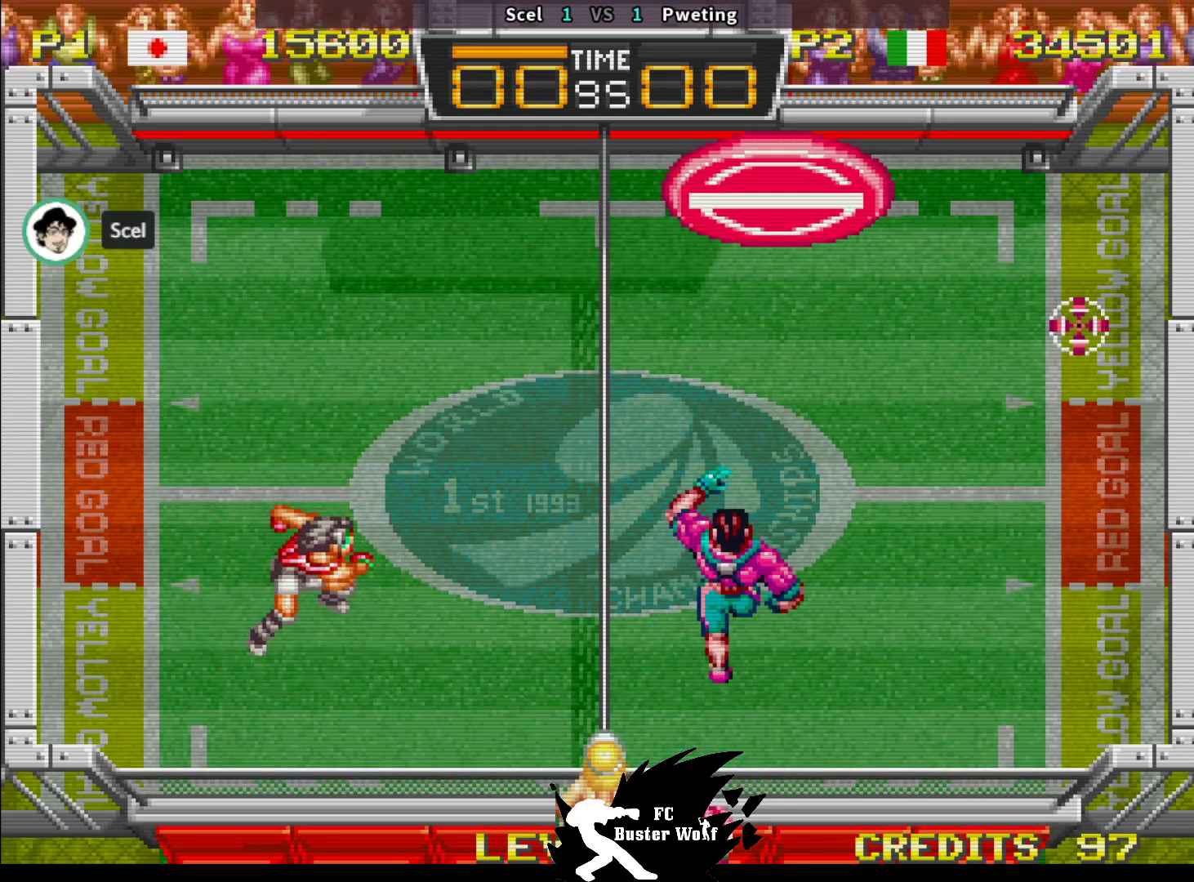
{"buttons": [], "left_stick": "up-left", "events": [[17, "left_stick", "up-left"]]}
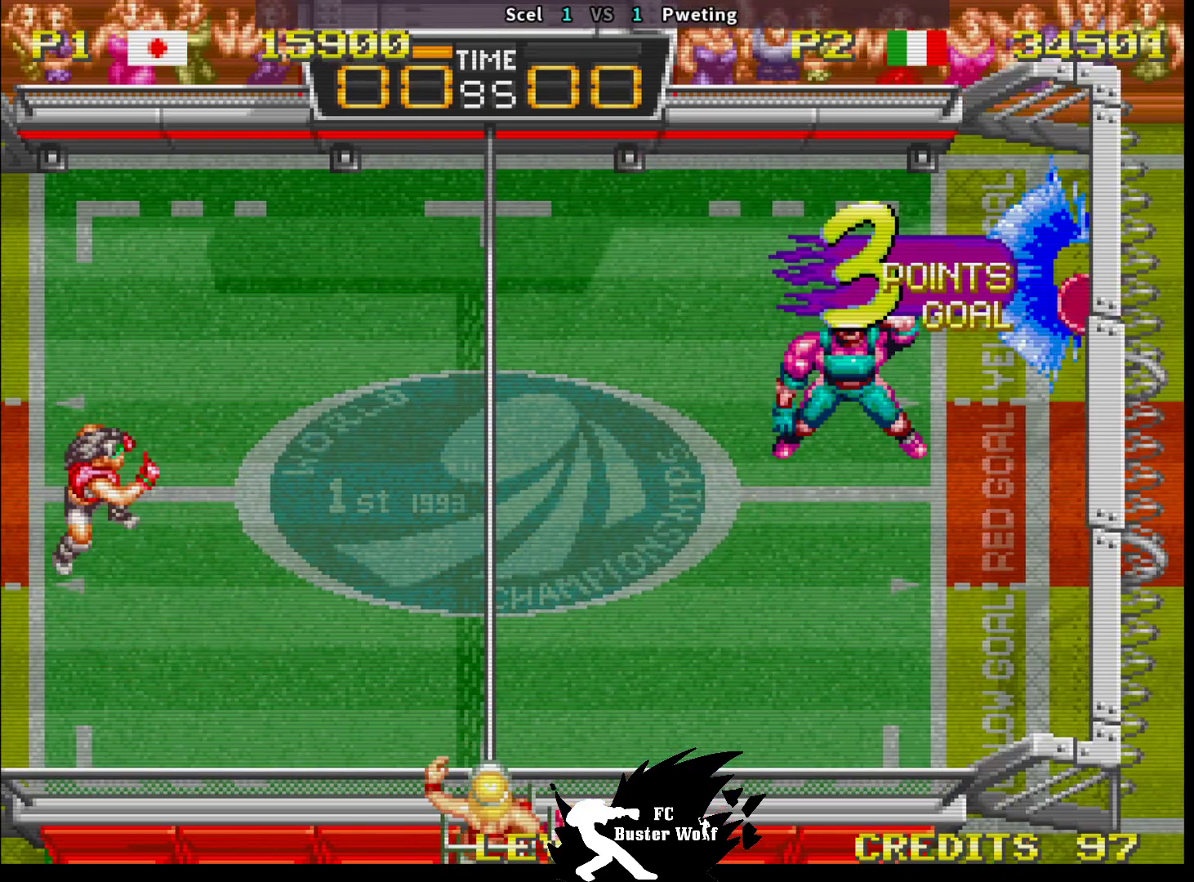
{"buttons": [], "left_stick": "center", "events": [[33, "left_stick", "up-right"], [117, "left_stick", "center"]]}
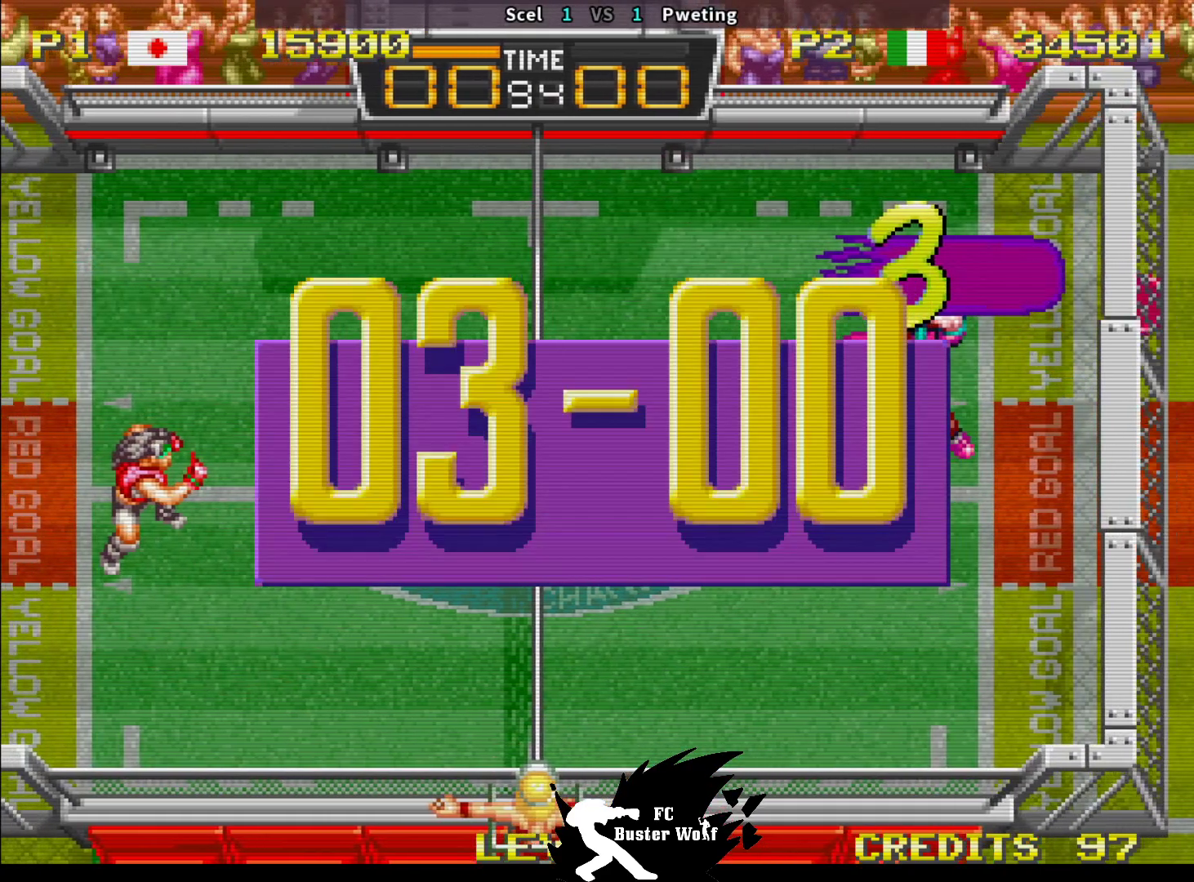
{"buttons": [], "left_stick": "center", "events": []}
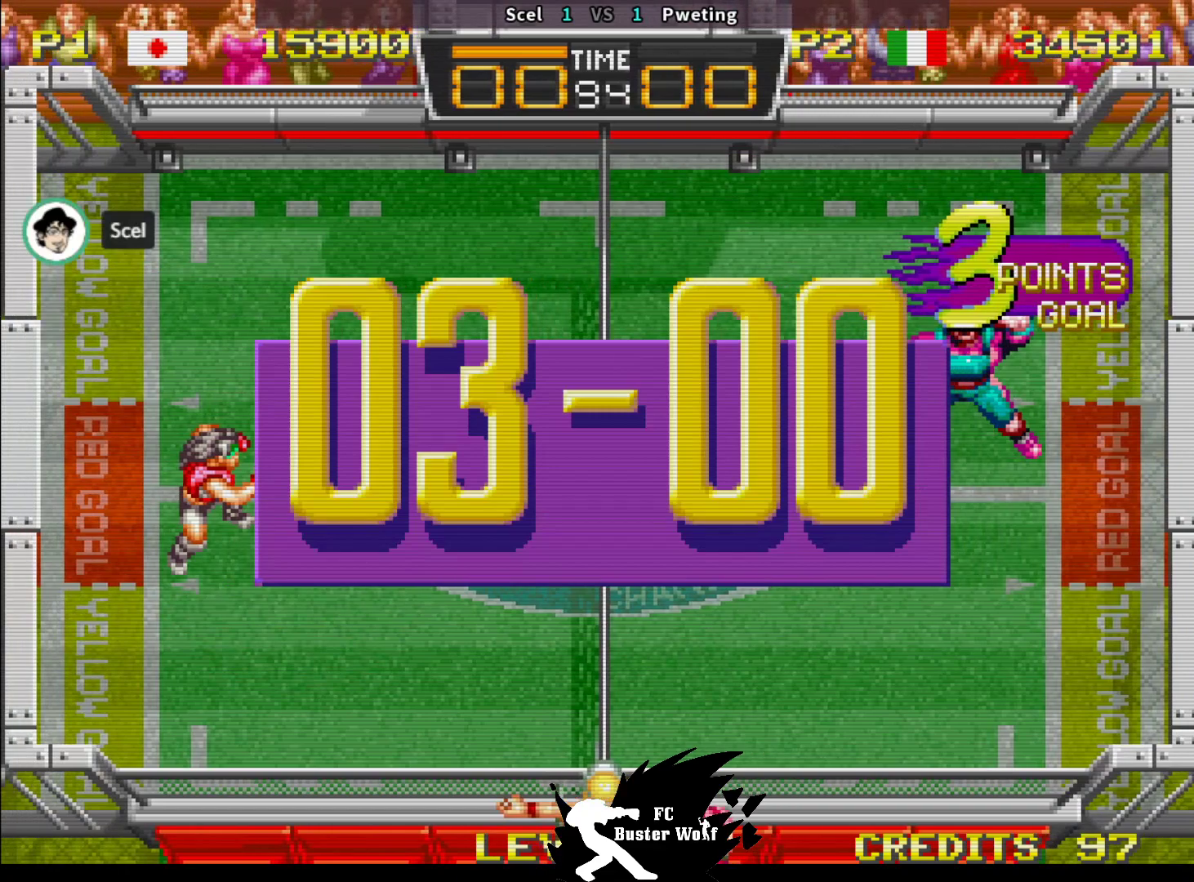
{"buttons": [], "left_stick": "center", "events": [[333, "SQUARE", "down"], [333, "TRIANGLE", "down"], [350, "CROSS", "down"], [350, "SQUARE", "up"], [383, "TRIANGLE", "up"], [400, "CROSS", "up"]]}
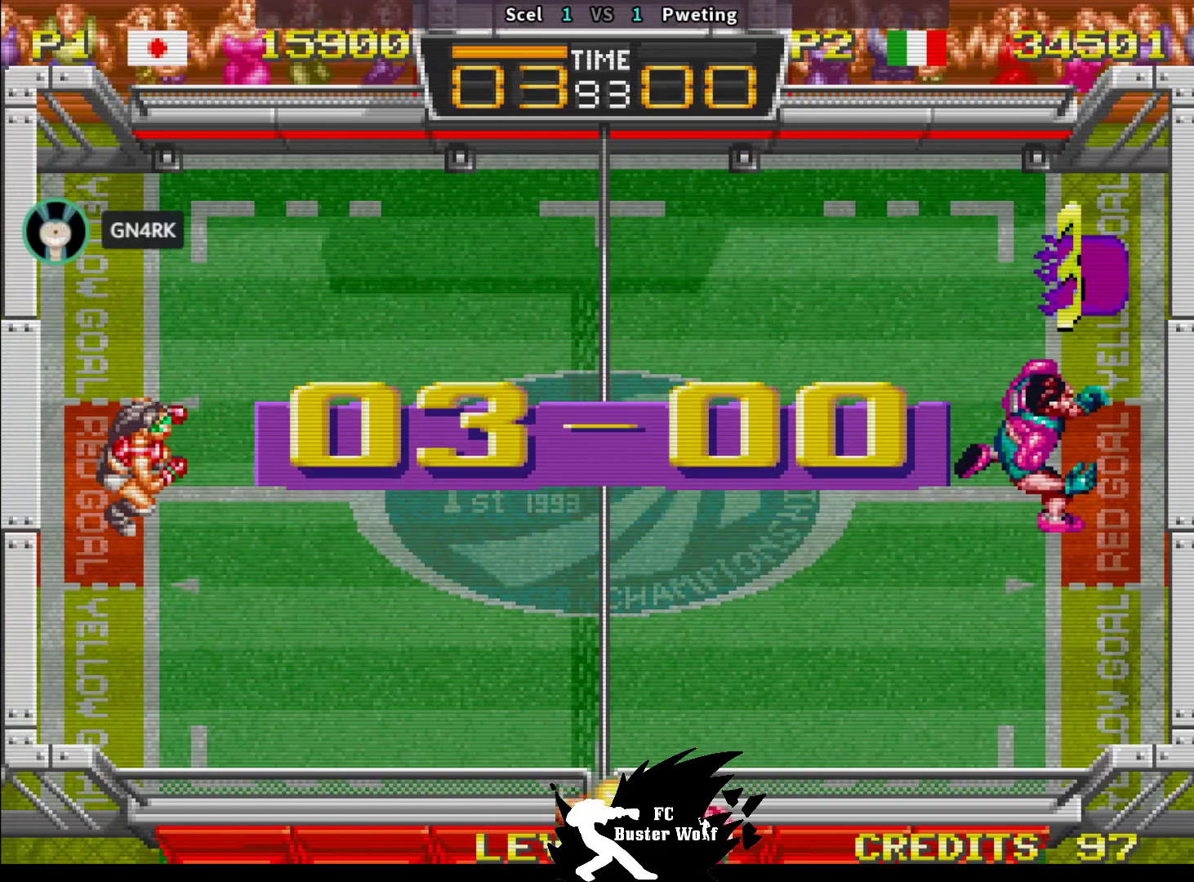
{"buttons": [], "left_stick": "center", "events": []}
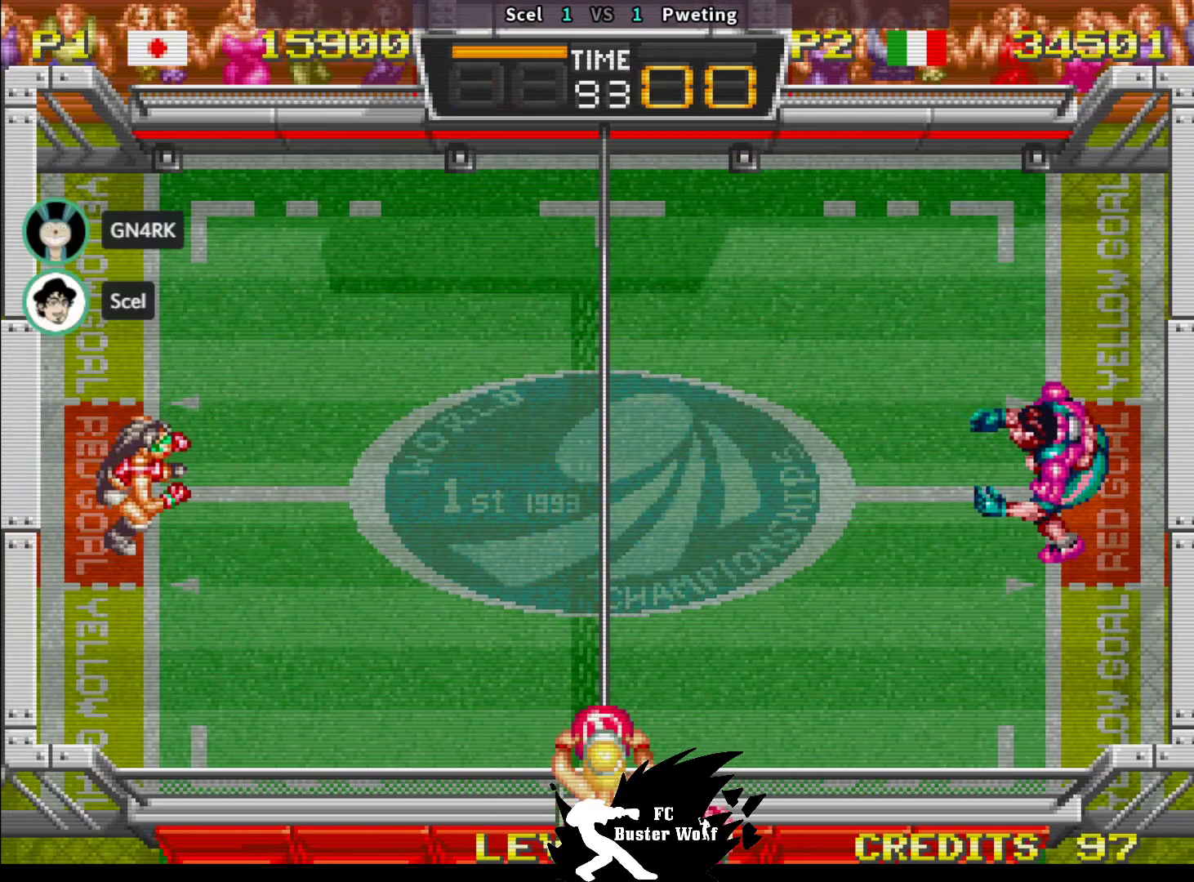
{"buttons": [], "left_stick": "center", "events": []}
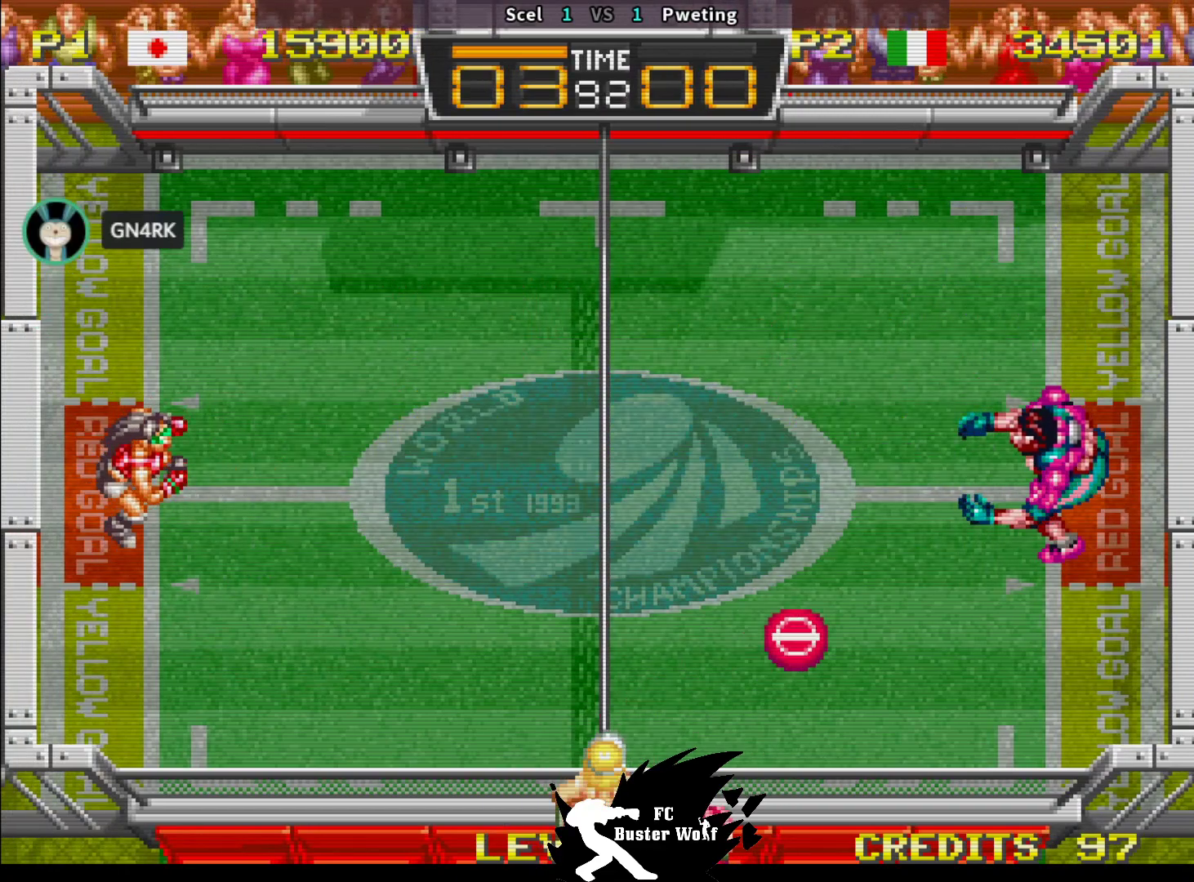
{"buttons": [], "left_stick": "center", "events": []}
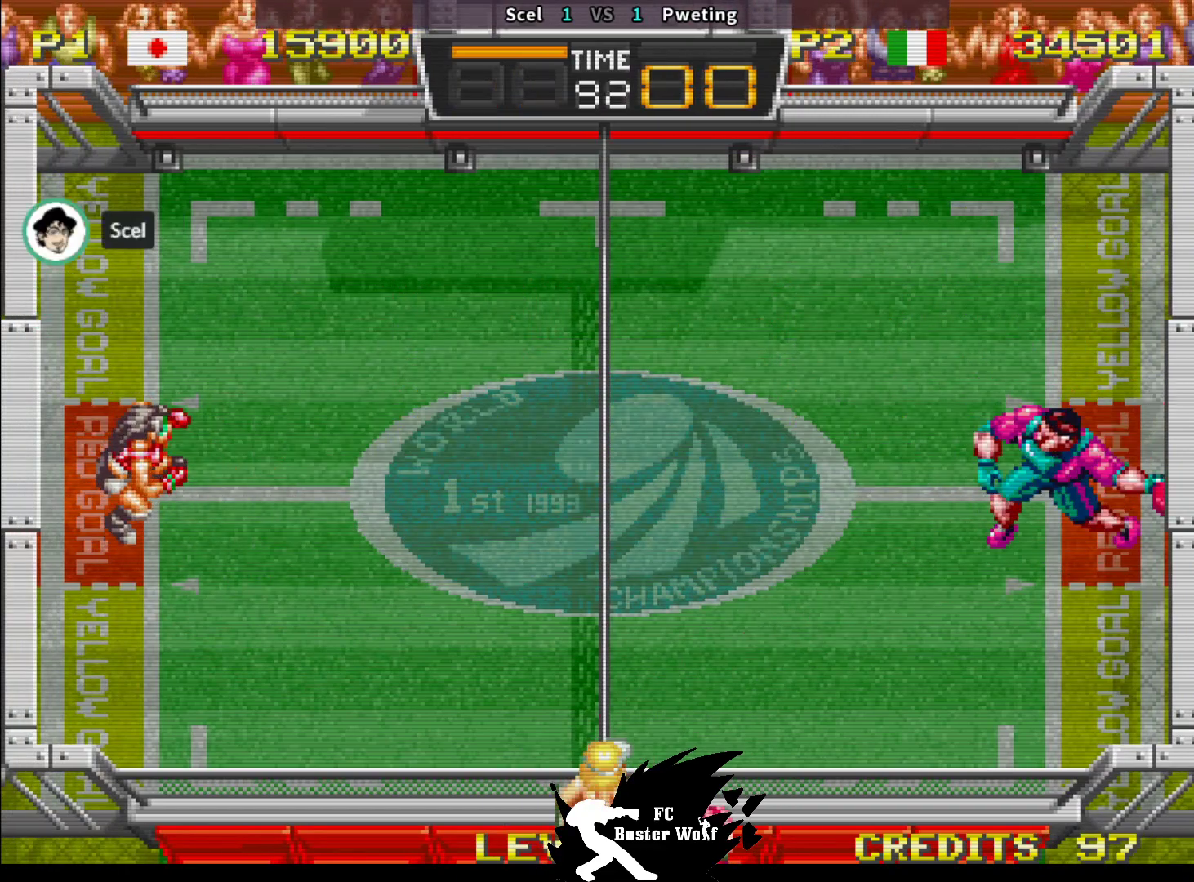
{"buttons": [], "left_stick": "center", "events": []}
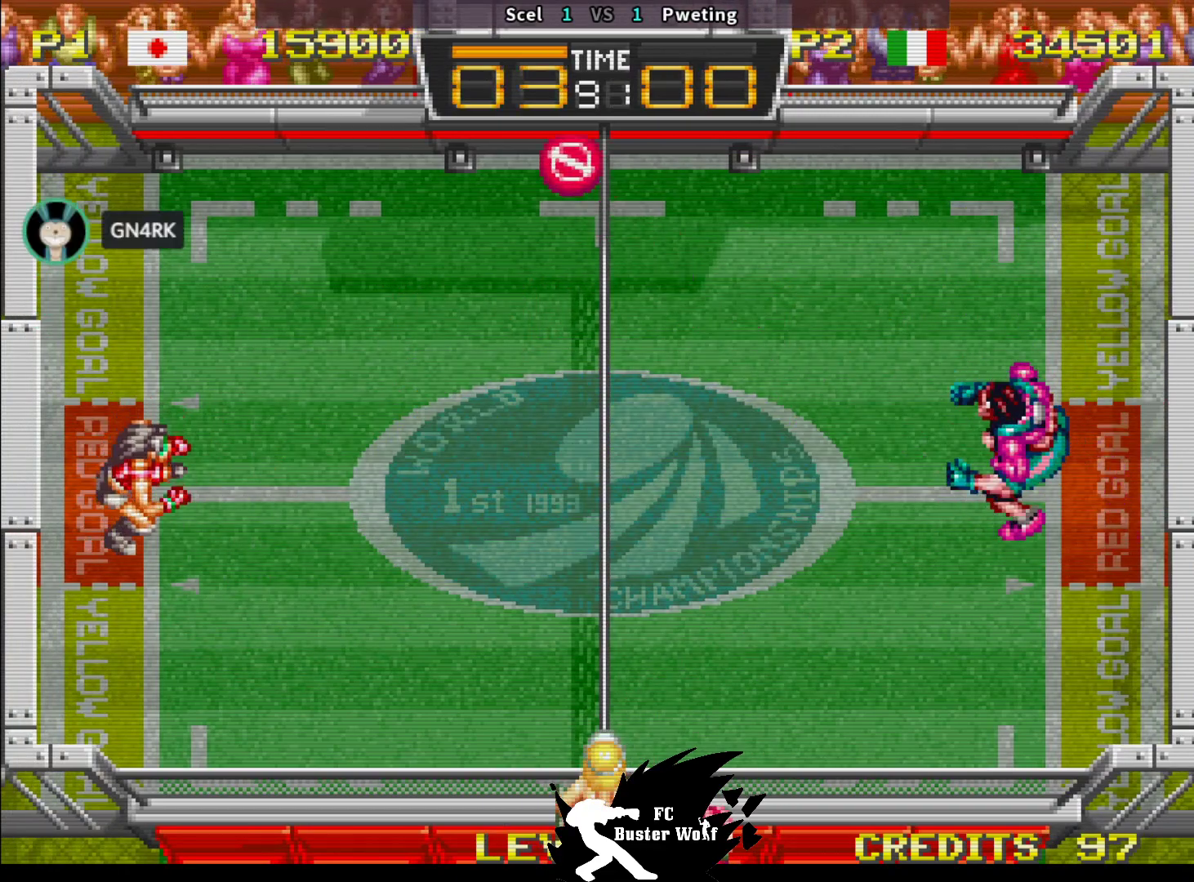
{"buttons": [], "left_stick": "right", "events": [[217, "SQUARE", "down"], [300, "SQUARE", "up"], [450, "left_stick", "right"]]}
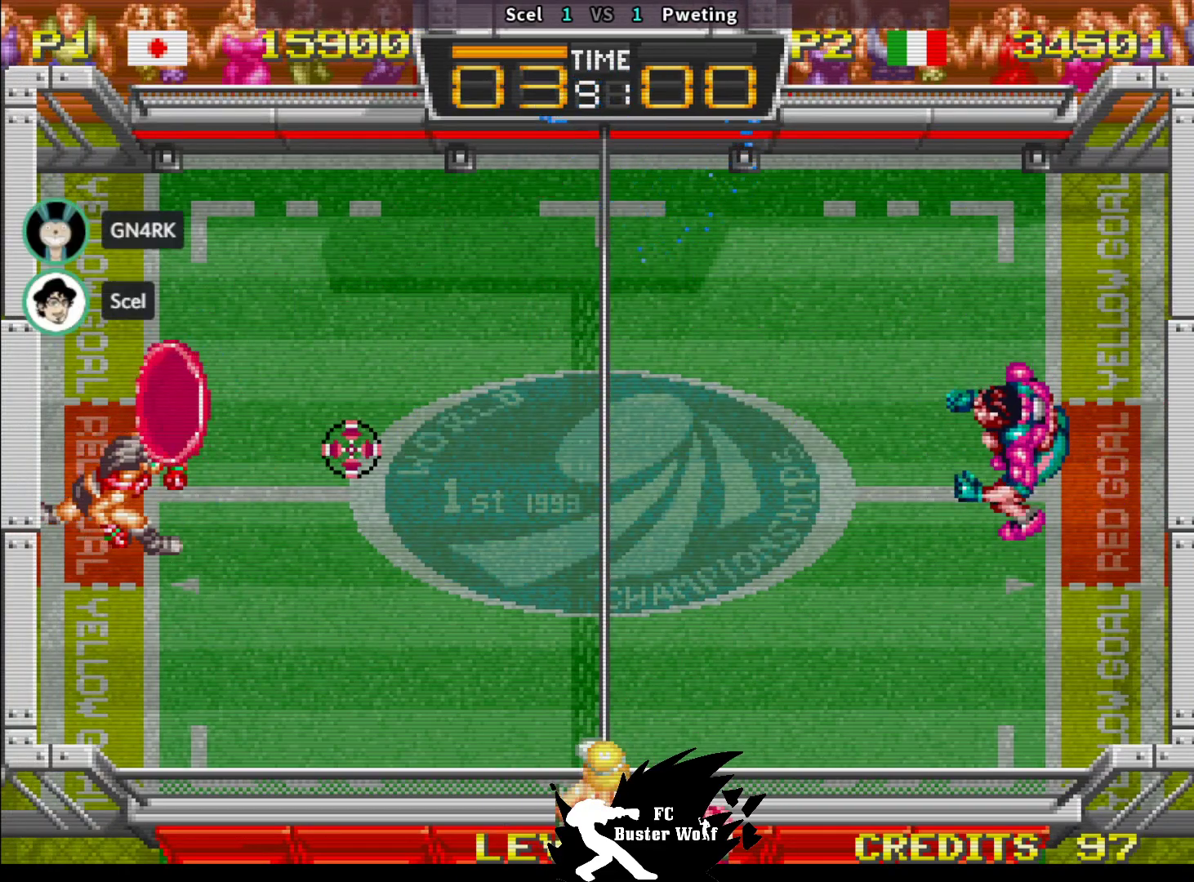
{"buttons": [], "left_stick": "center", "events": [[317, "left_stick", "up-right"], [467, "left_stick", "center"]]}
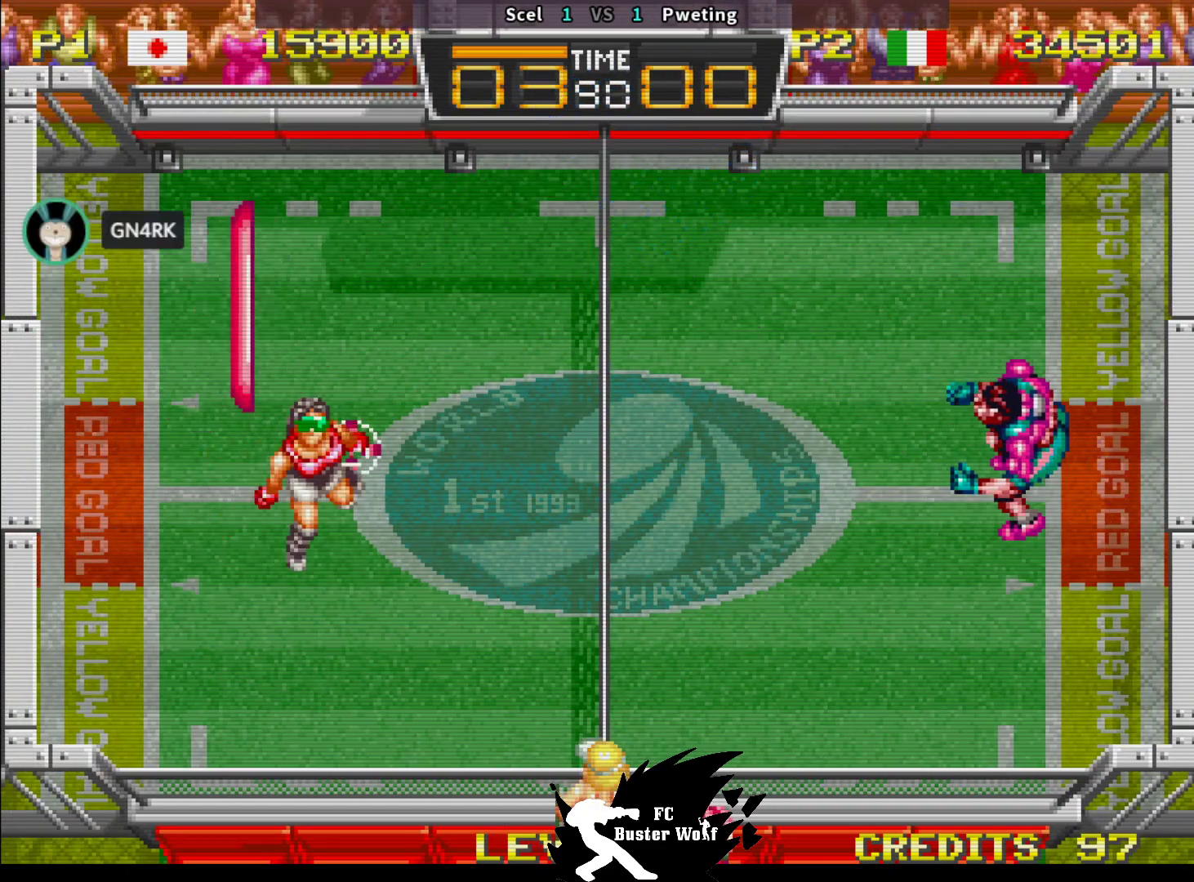
{"buttons": [], "left_stick": "center", "events": []}
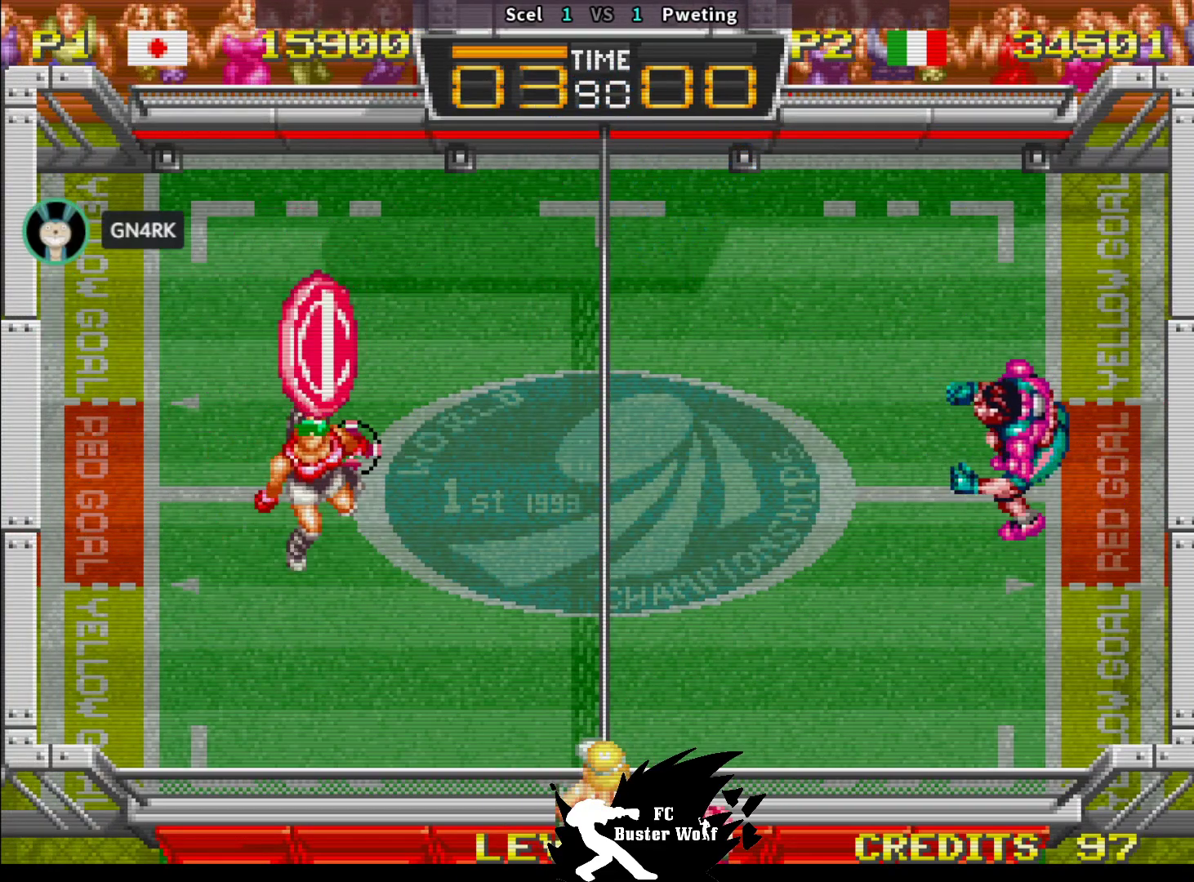
{"buttons": [], "left_stick": "down", "events": [[133, "left_stick", "down"], [233, "TRIANGLE", "down"], [300, "TRIANGLE", "up"], [383, "TRIANGLE", "down"], [467, "TRIANGLE", "up"]]}
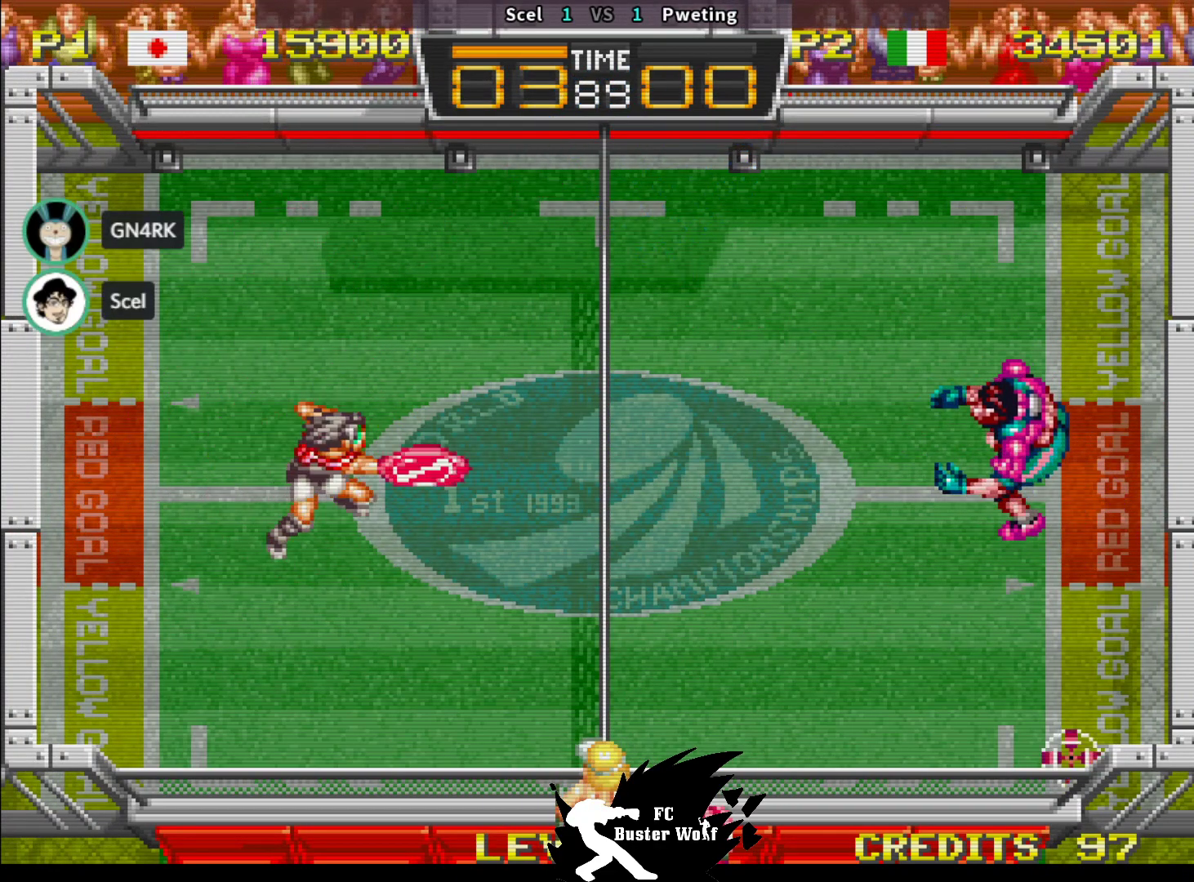
{"buttons": [], "left_stick": "left"}
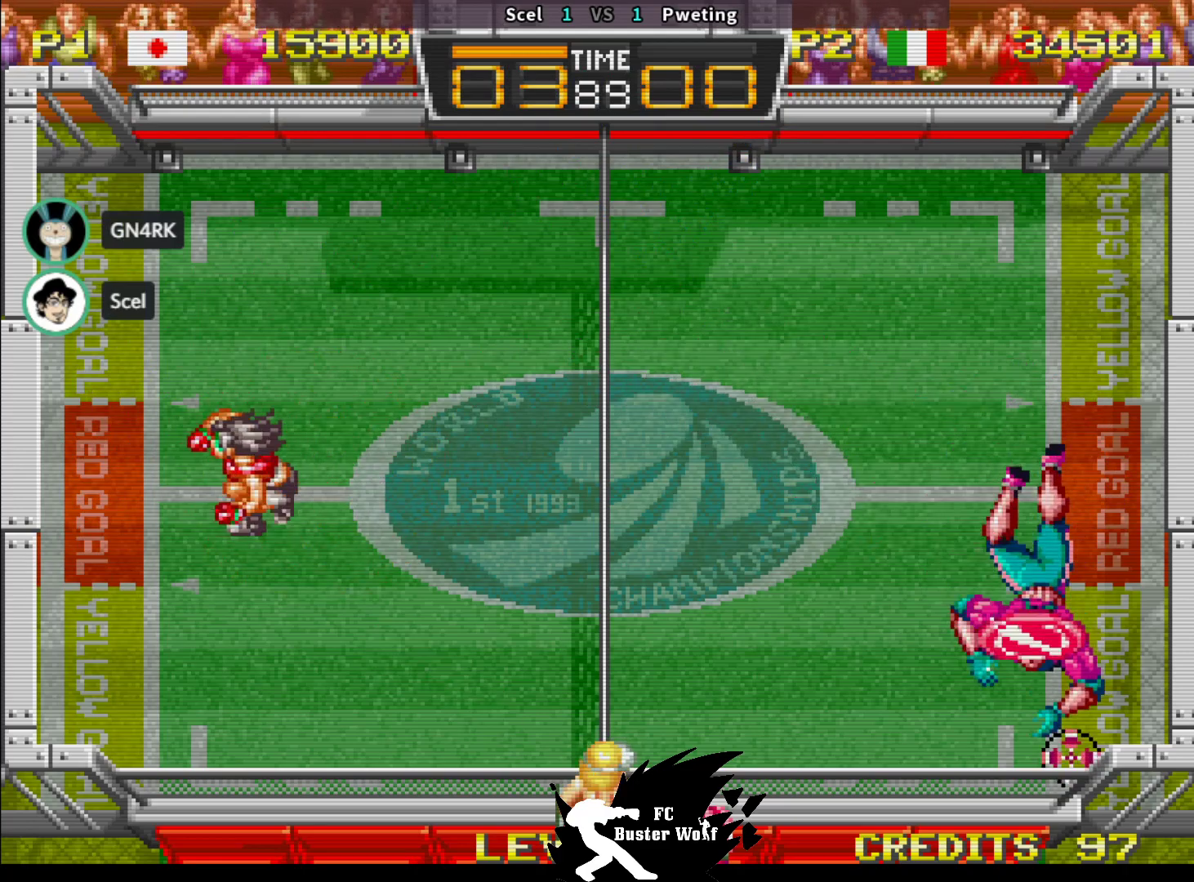
{"buttons": [], "left_stick": "center", "events": [[150, "left_stick", "center"], [200, "left_stick", "right"], [317, "left_stick", "center"]]}
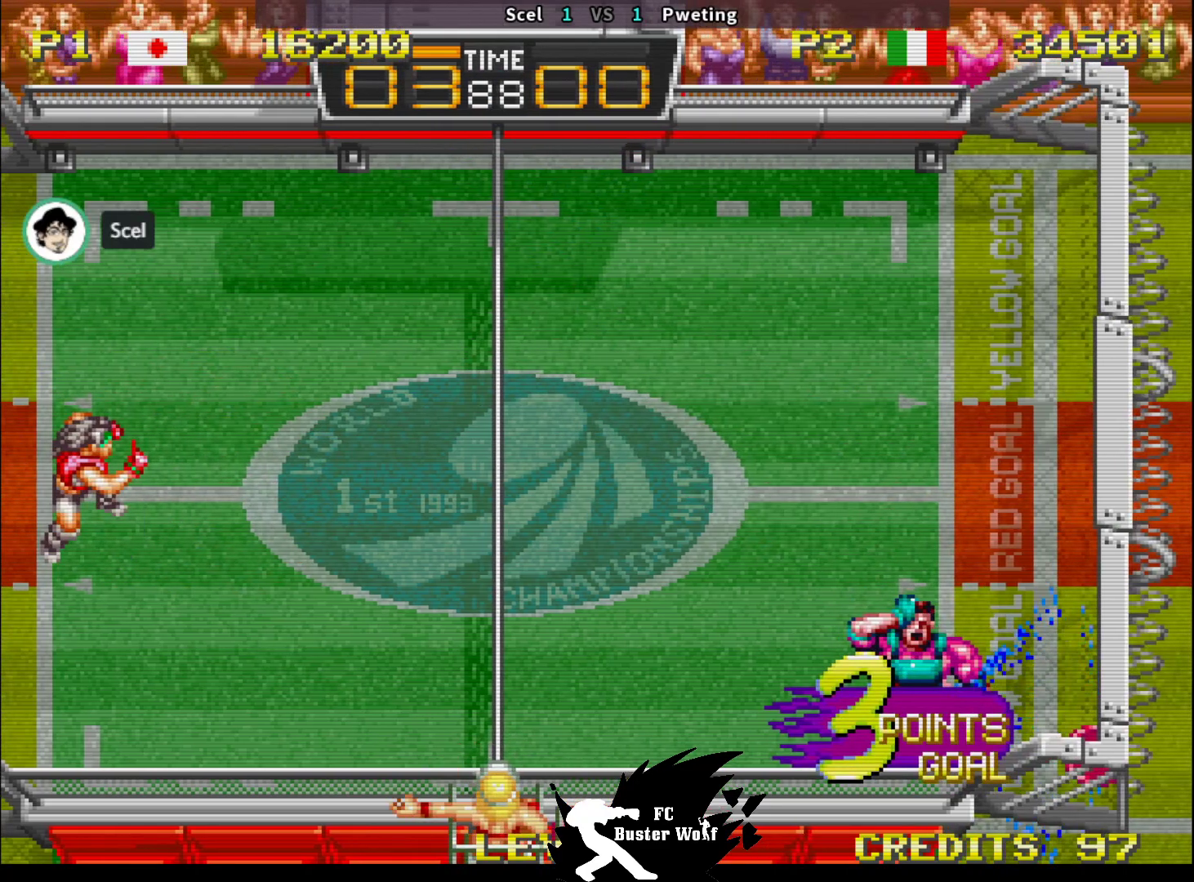
{"buttons": [], "left_stick": "center", "events": []}
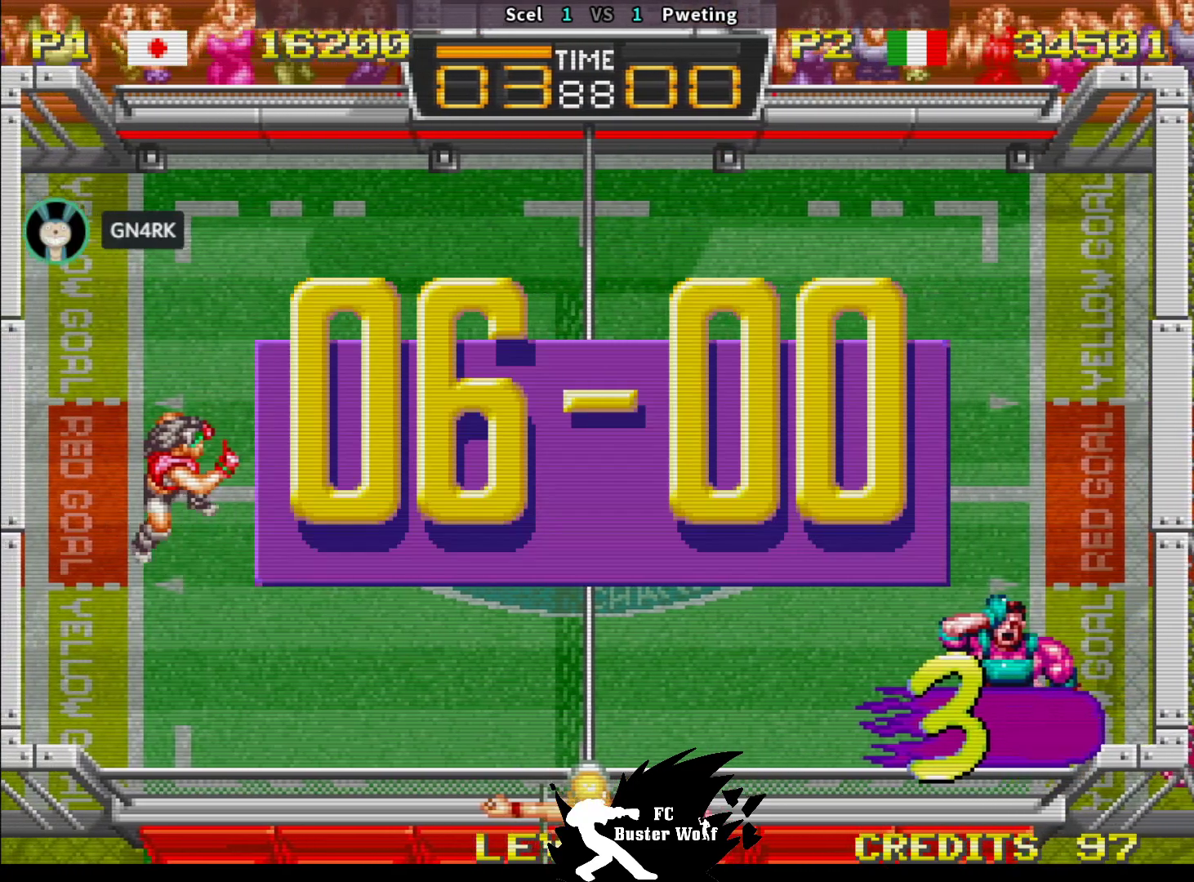
{"buttons": [], "left_stick": "center", "events": []}
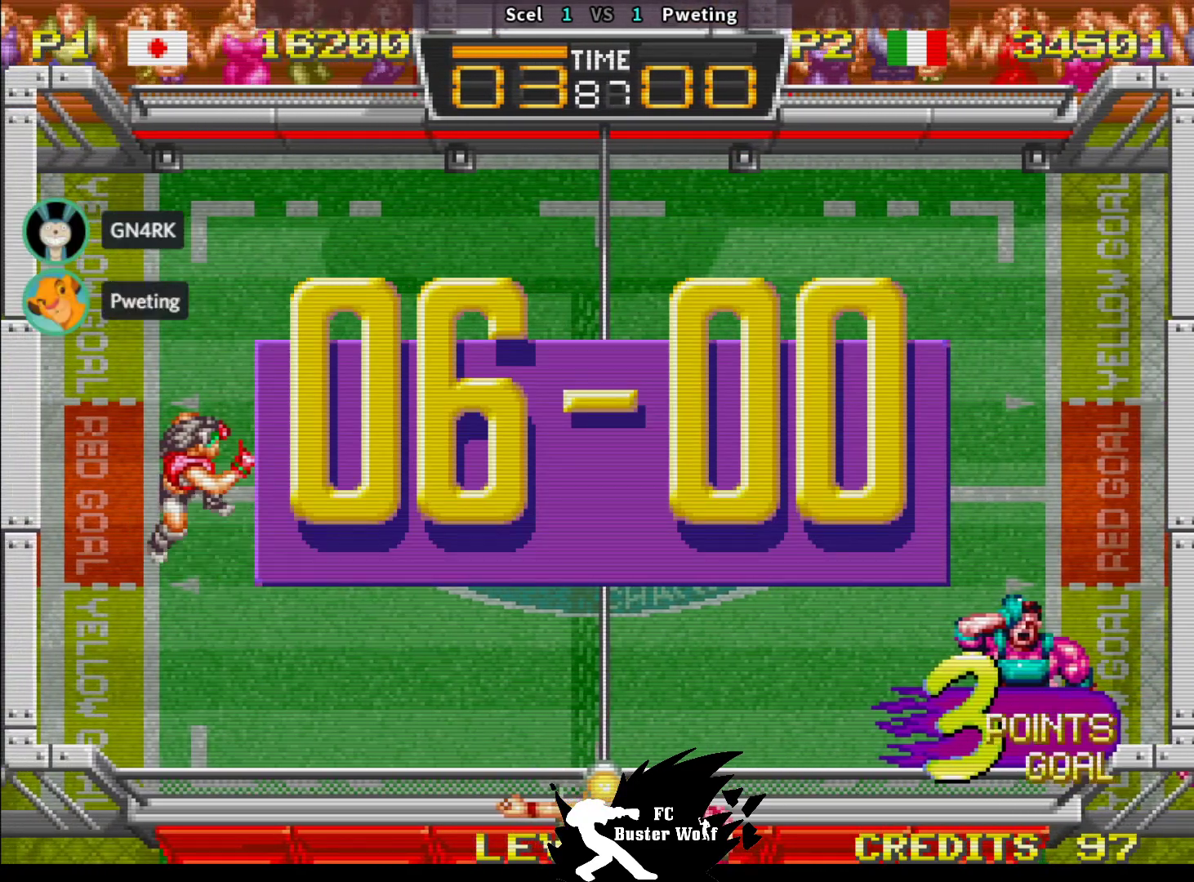
{"buttons": [], "left_stick": "center", "events": [[317, "CROSS", "down"], [317, "SQUARE", "down"], [317, "TRIANGLE", "down"], [333, "CROSS", "up"], [333, "SQUARE", "up"], [350, "SQUARE", "down"], [367, "SQUARE", "up"], [383, "TRIANGLE", "up"]]}
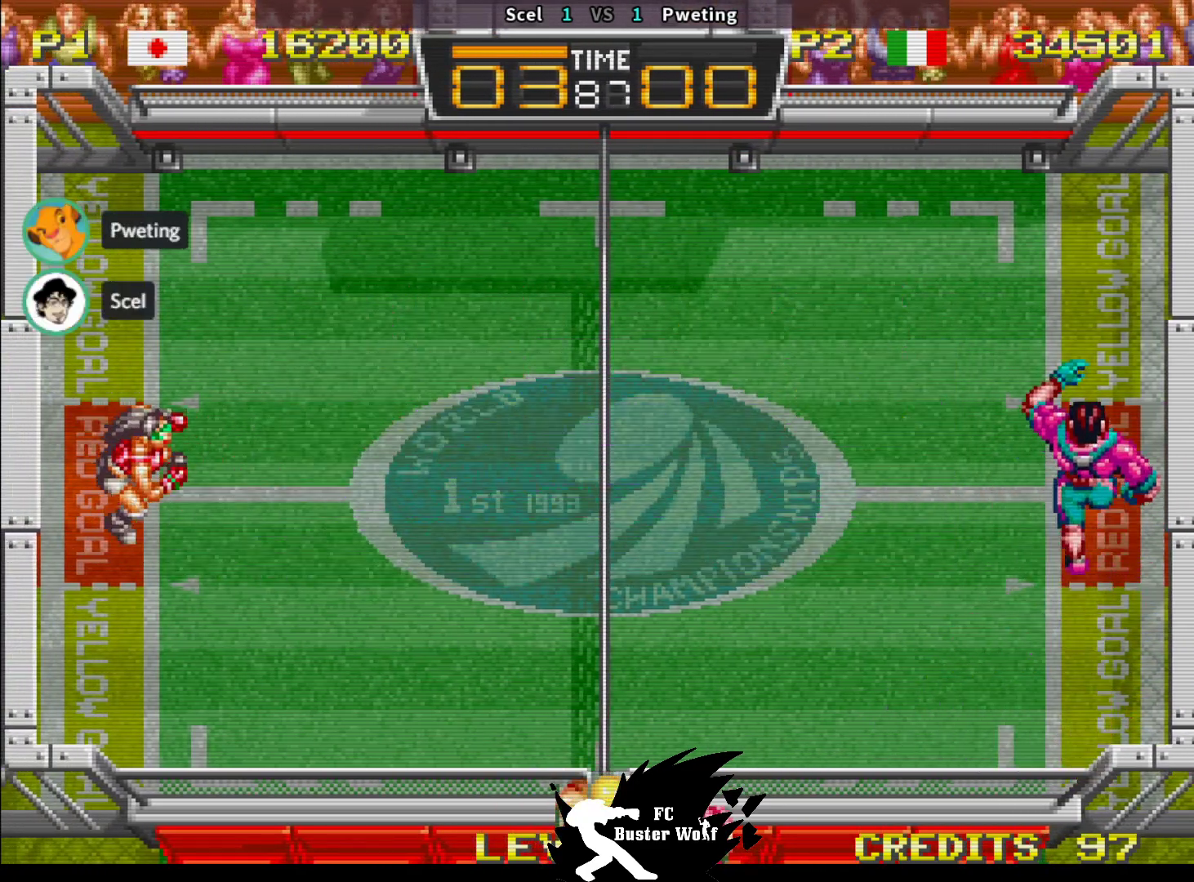
{"buttons": [], "left_stick": "center", "events": []}
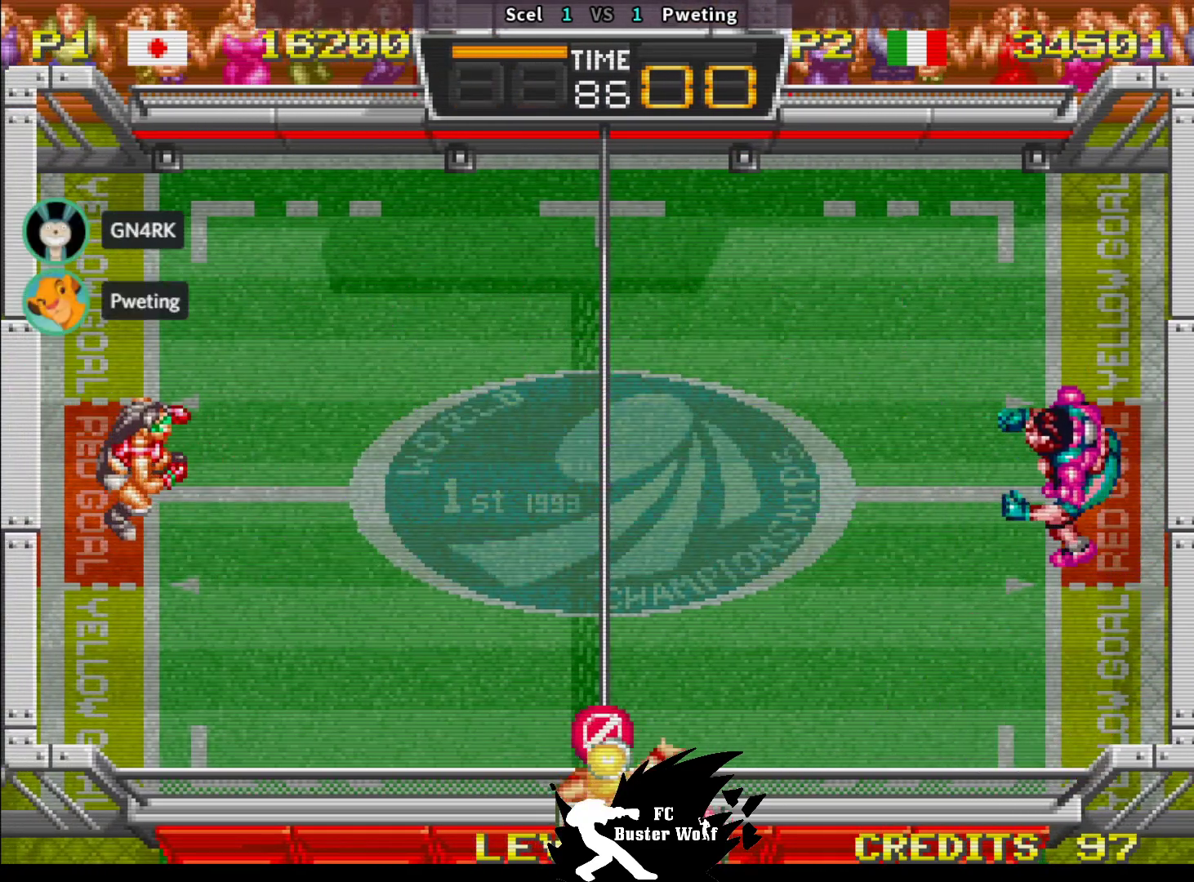
{"buttons": [], "left_stick": "center", "events": []}
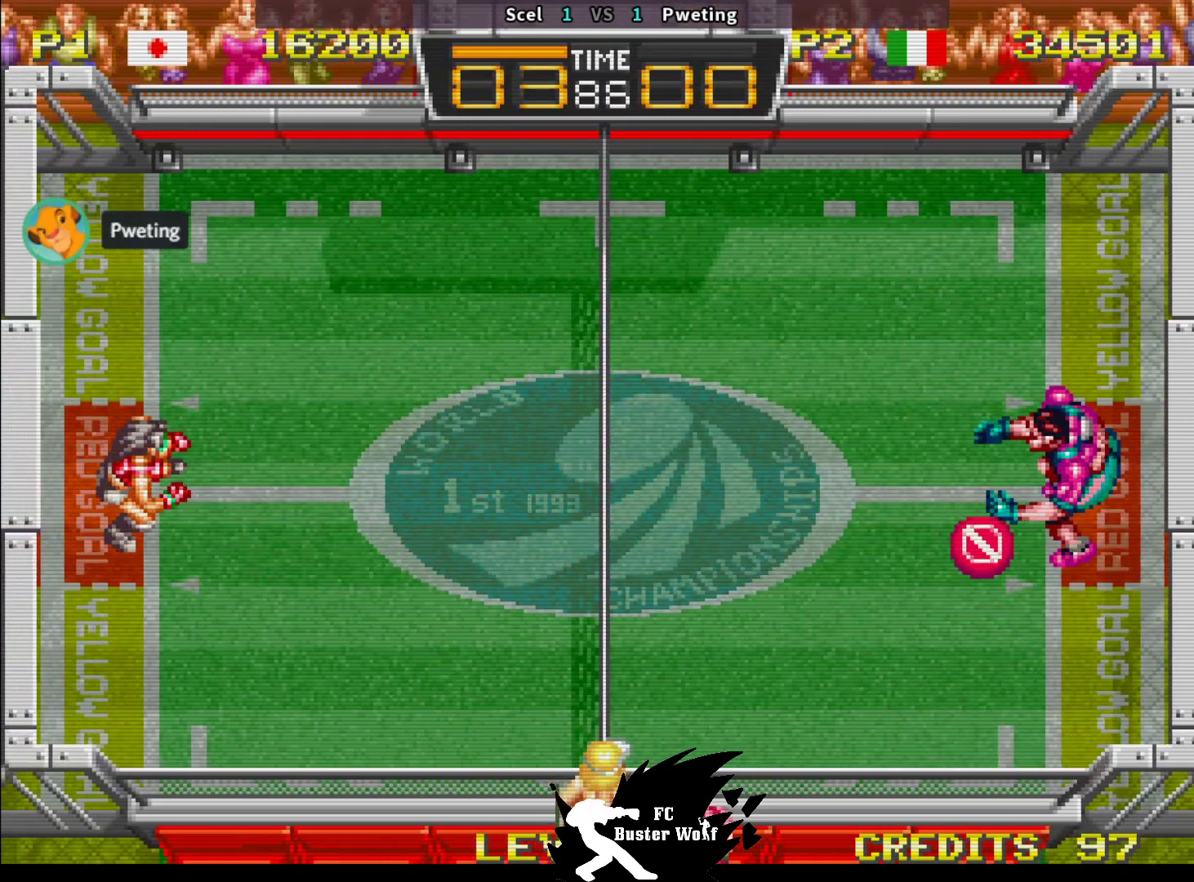
{"buttons": [], "left_stick": "center", "events": []}
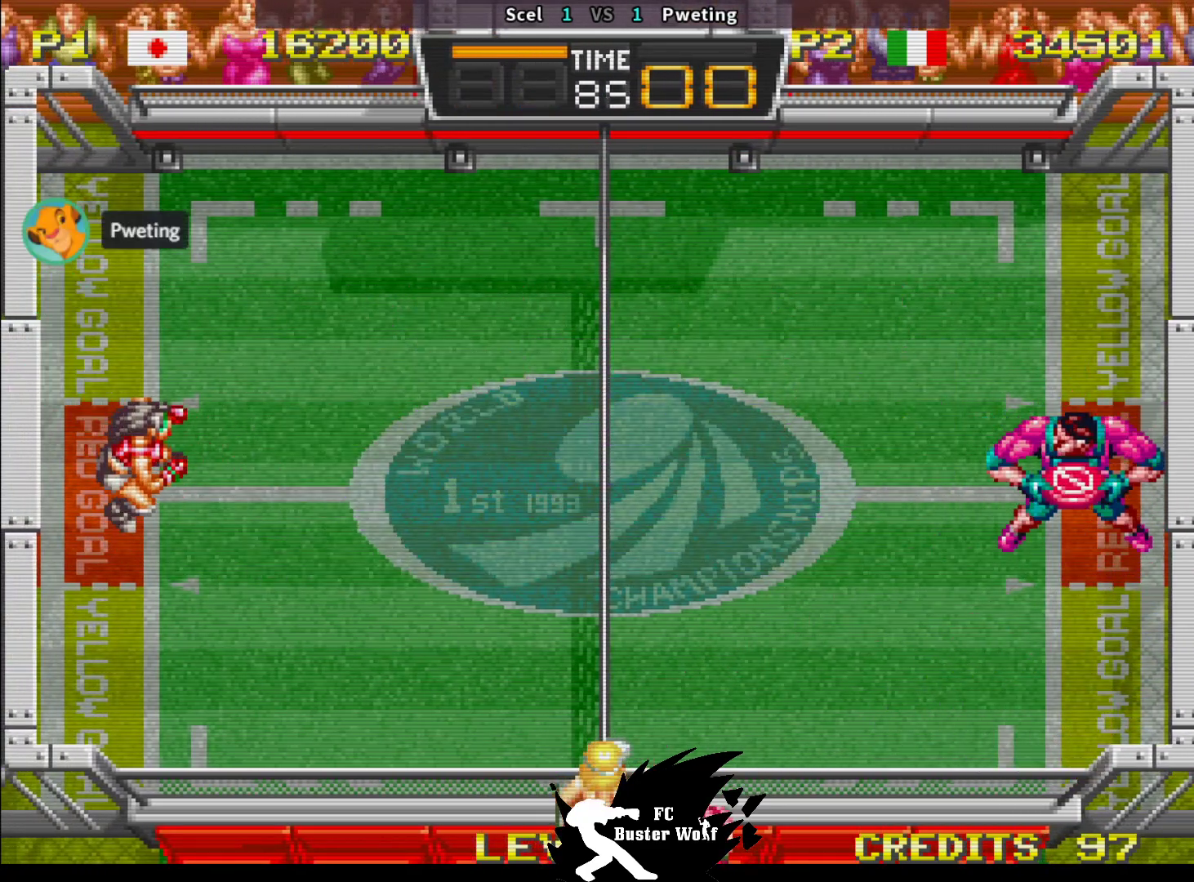
{"buttons": [], "left_stick": "center", "events": []}
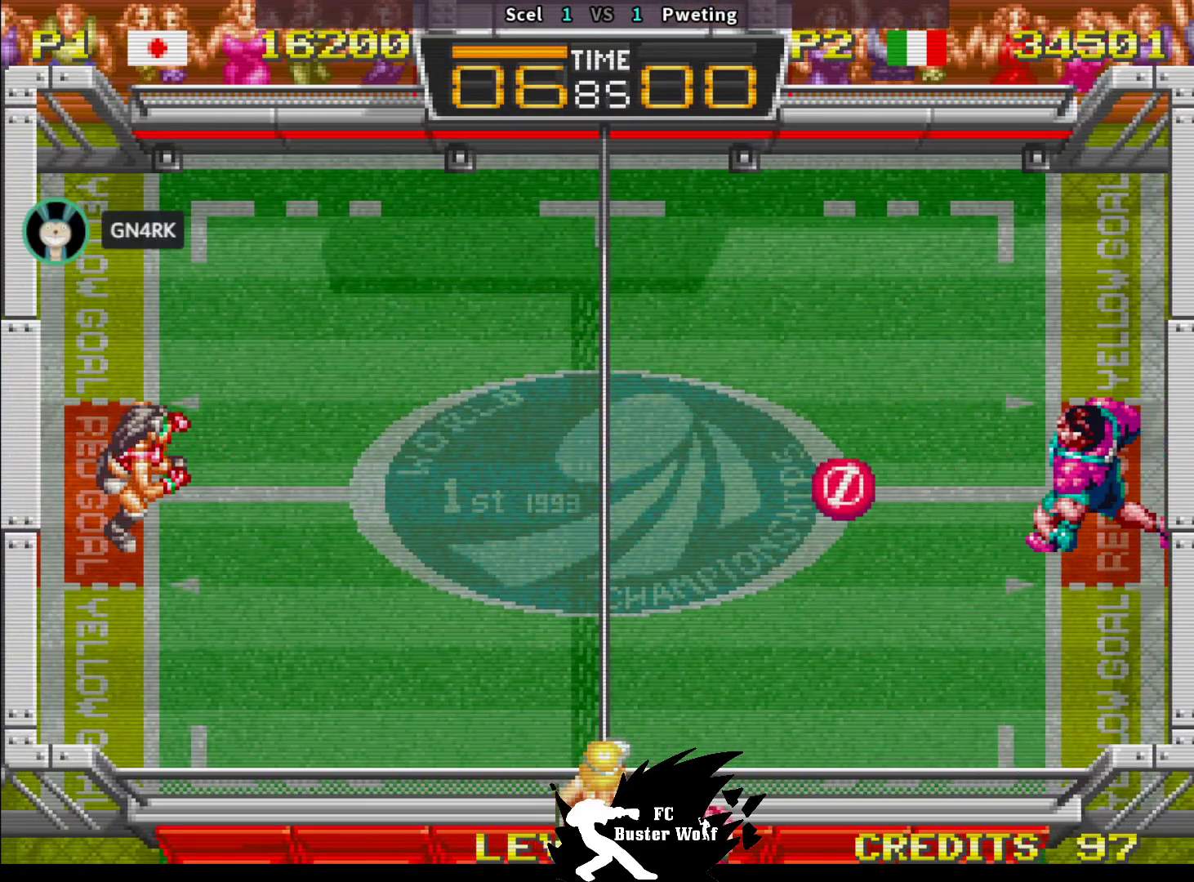
{"buttons": [], "left_stick": "down", "events": [[283, "left_stick", "down"], [400, "left_stick", "center"], [500, "left_stick", "down"]]}
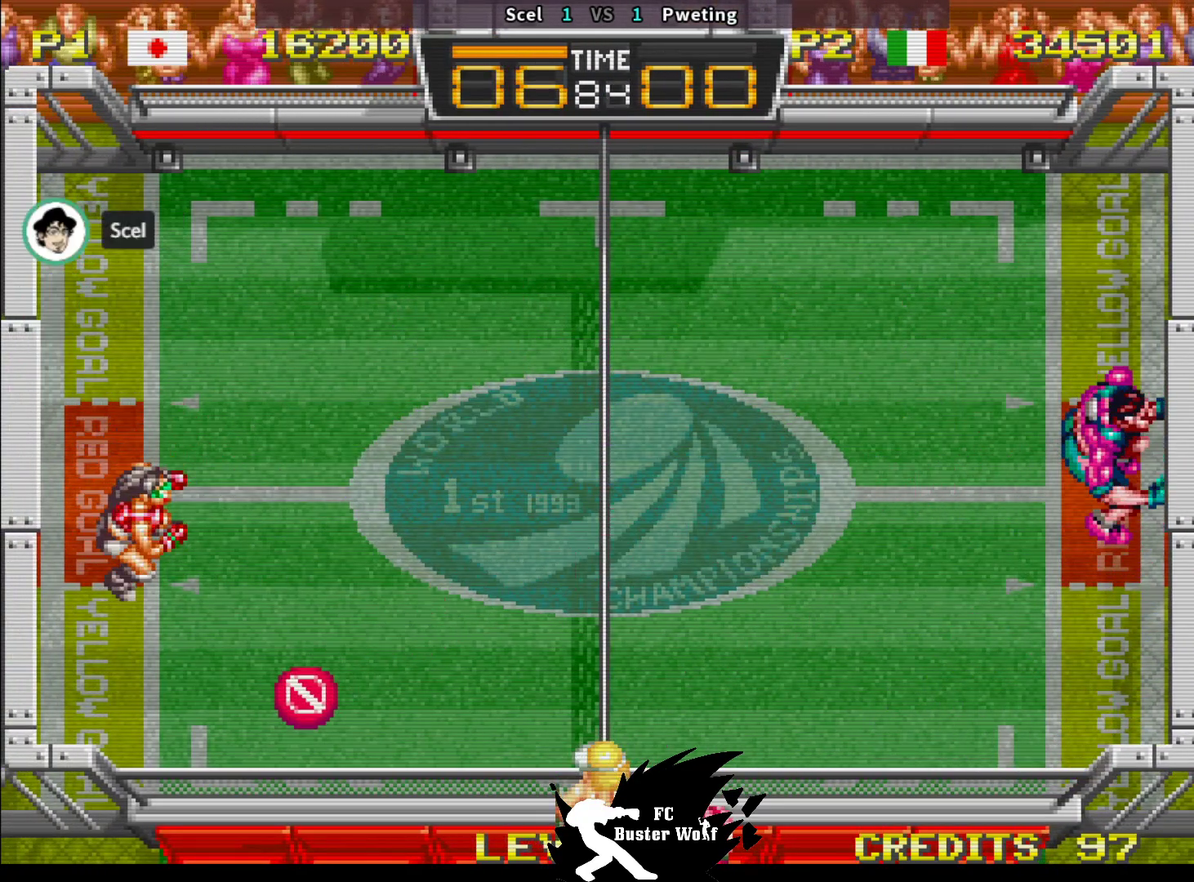
{"buttons": [], "left_stick": "center", "events": [[117, "SQUARE", "down"], [200, "SQUARE", "up"], [450, "left_stick", "center"]]}
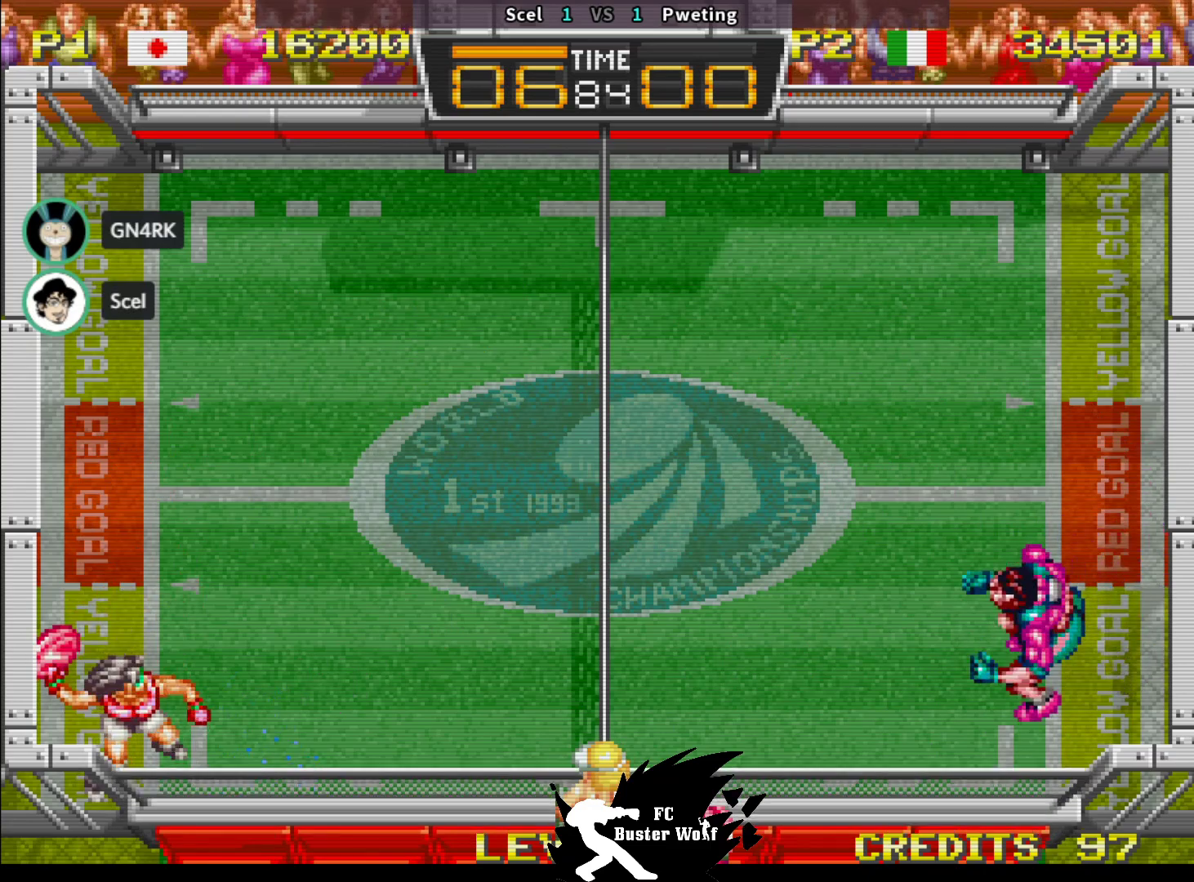
{"buttons": [], "left_stick": "down", "events": [[33, "left_stick", "down"], [317, "TRIANGLE", "down"], [400, "TRIANGLE", "up"]]}
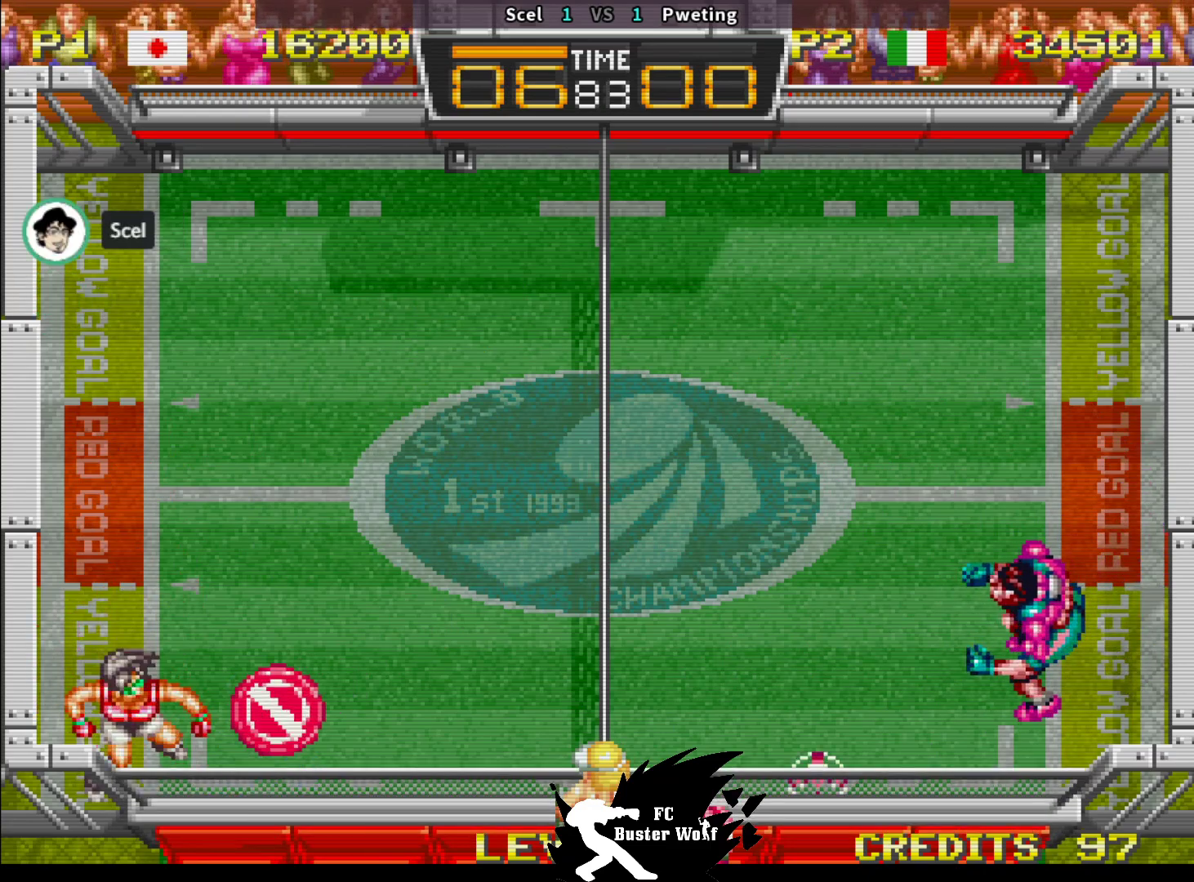
{"buttons": [], "left_stick": "up-right", "events": [[100, "left_stick", "center"], [300, "left_stick", "up-right"]]}